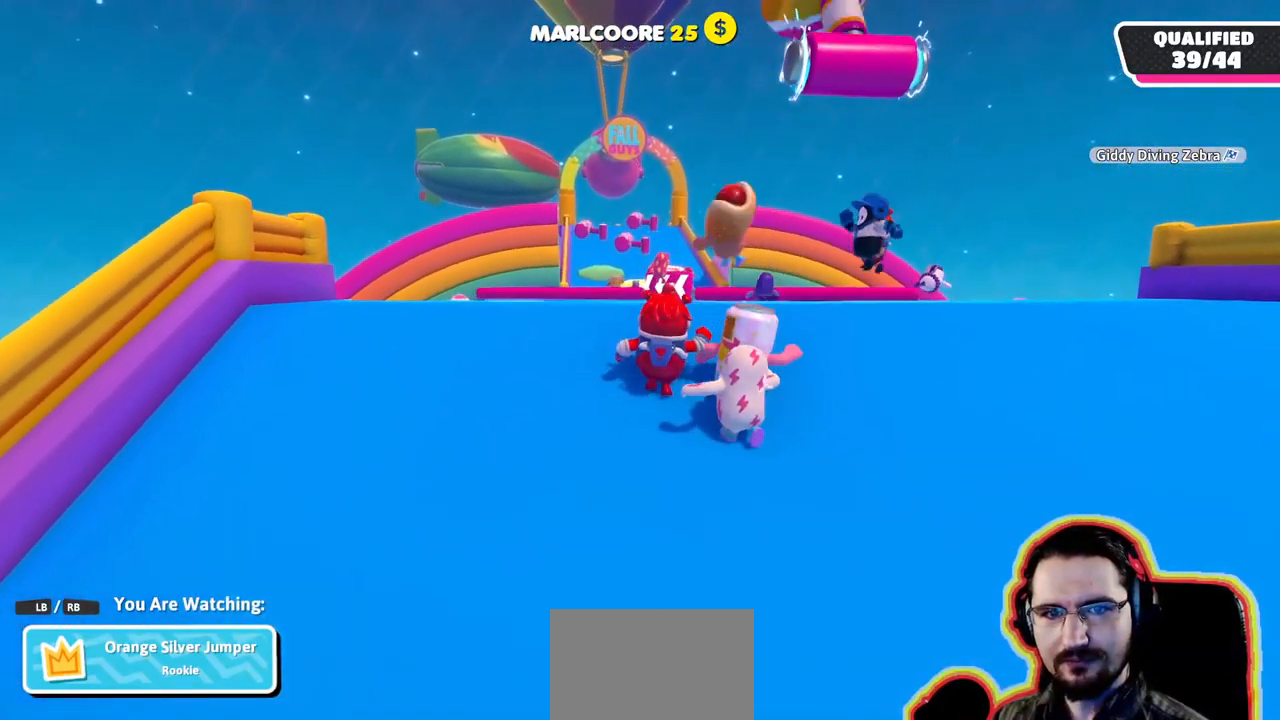
Gameplay with a controller (PlayStation layout); each line is a JSON object with the inputs held at the frame after it (dt_ms = milliseconds from this image to that frame). "events" lists button and stick changes between this image and that frame as [ms after this image, input, new state], when the widget could be followed in between. Not read: DPAD_DOWN DPAD_LEFT DPAD_RIGHT DPAD_UP L3 R3 SELECT START.
{"dt_ms": 500, "buttons": [], "left_stick": "center", "right_stick": "center", "events": []}
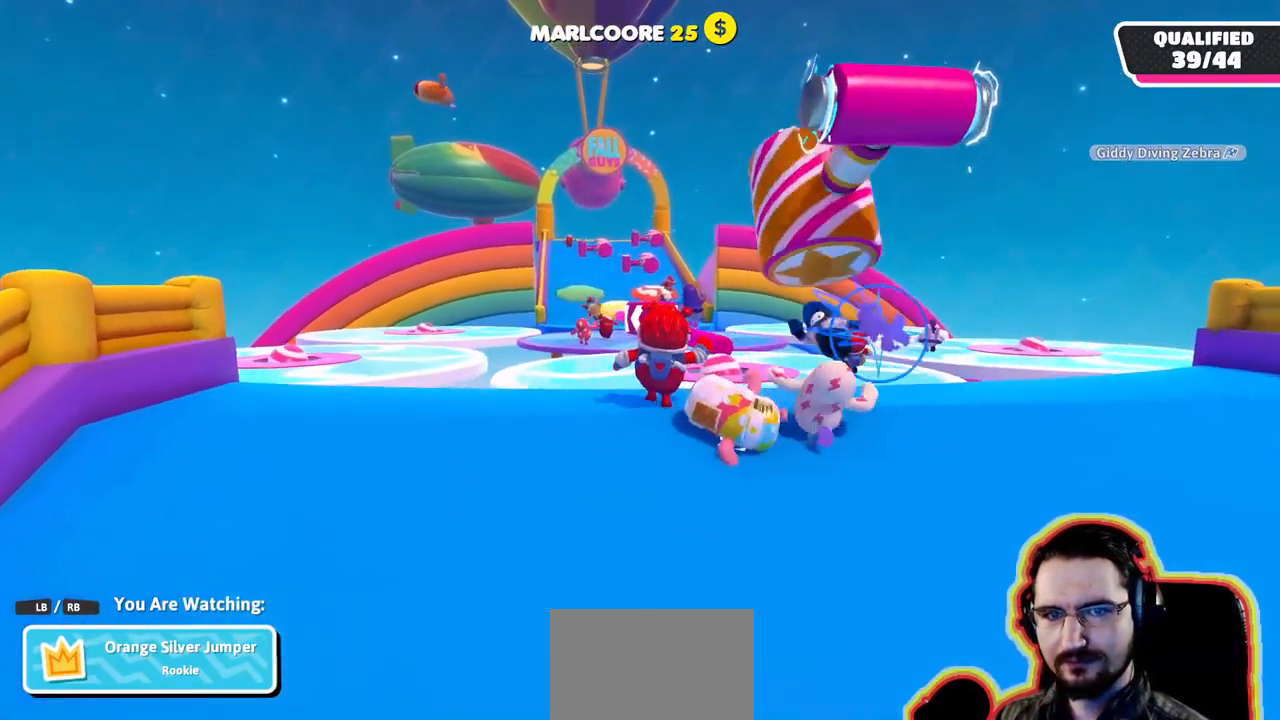
{"dt_ms": 500, "buttons": [], "left_stick": "center", "right_stick": "center", "events": []}
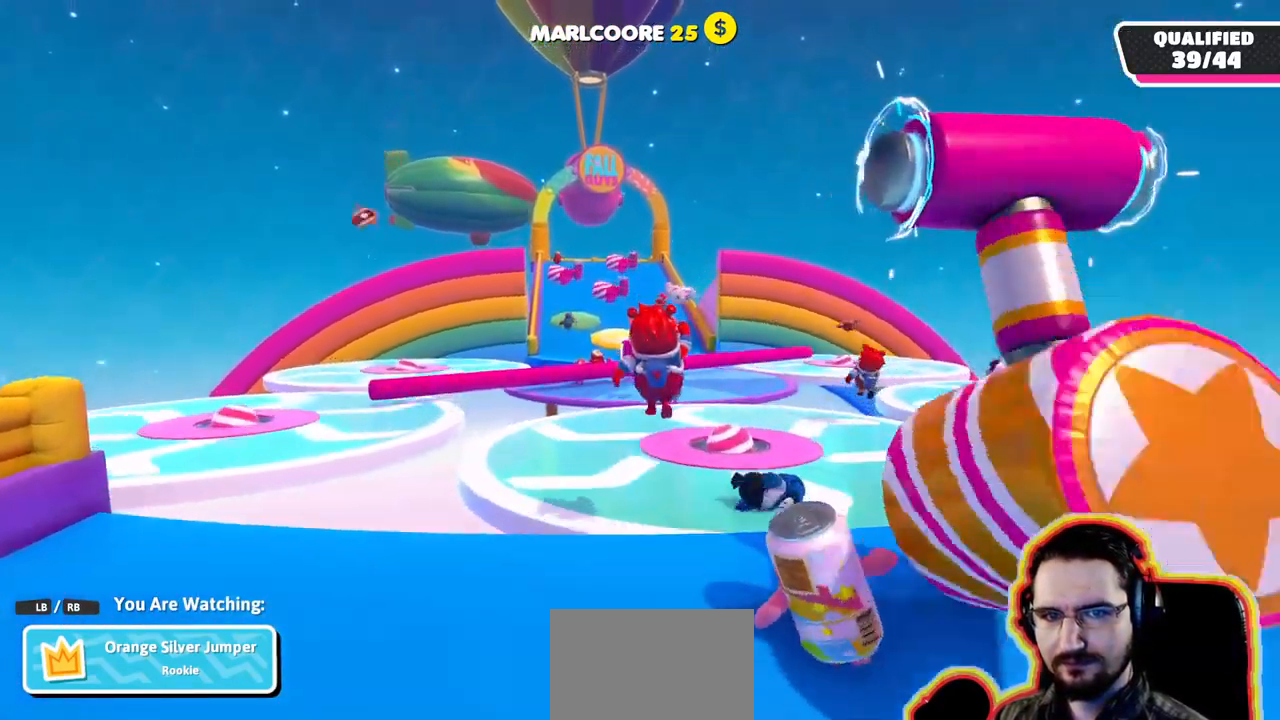
{"dt_ms": 500, "buttons": [], "left_stick": "center", "right_stick": "center", "events": []}
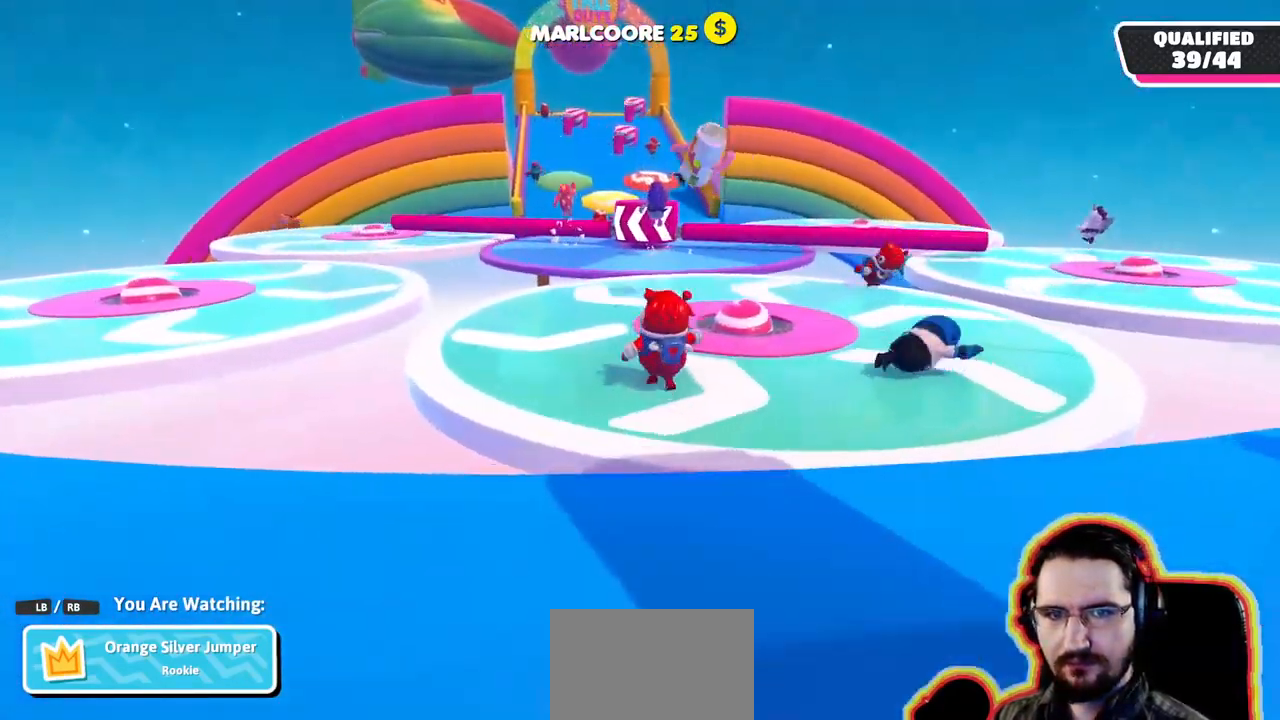
{"dt_ms": 500, "buttons": [], "left_stick": "center", "right_stick": "center", "events": []}
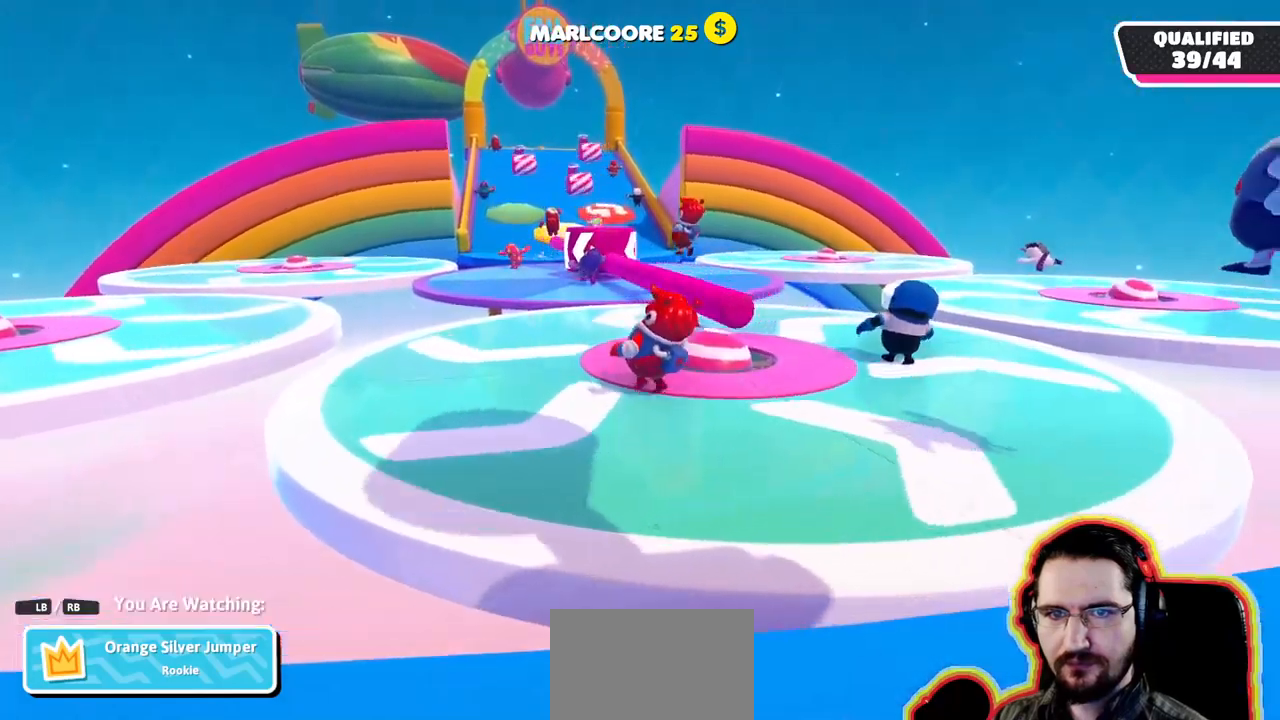
{"dt_ms": 500, "buttons": [], "left_stick": "center", "right_stick": "center", "events": []}
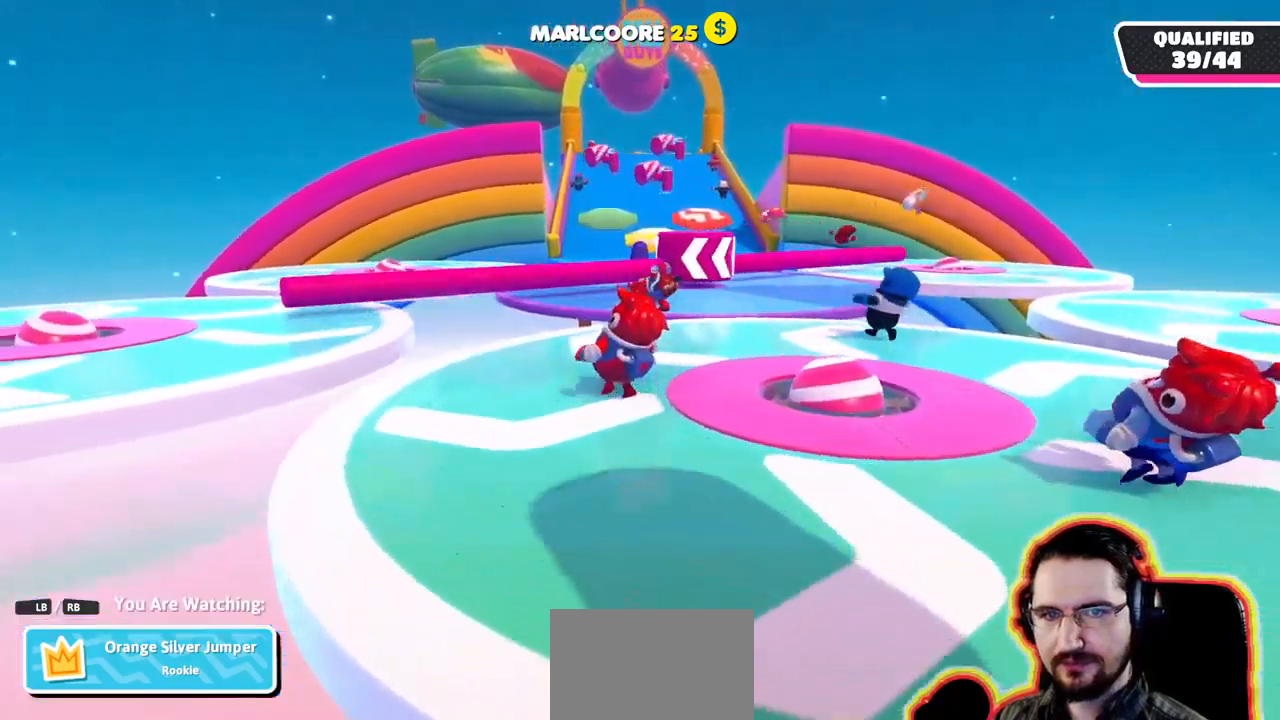
{"dt_ms": 500, "buttons": [], "left_stick": "center", "right_stick": "center"}
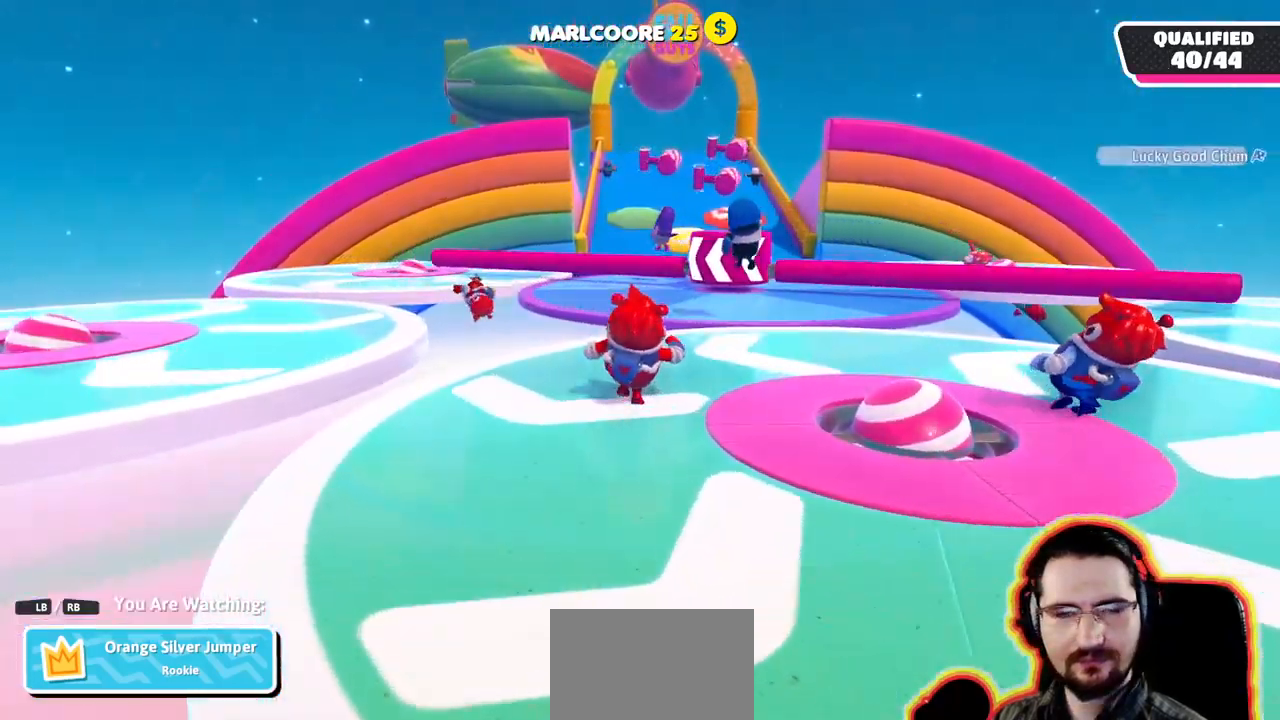
{"dt_ms": 500, "buttons": [], "left_stick": "center", "right_stick": "center", "events": []}
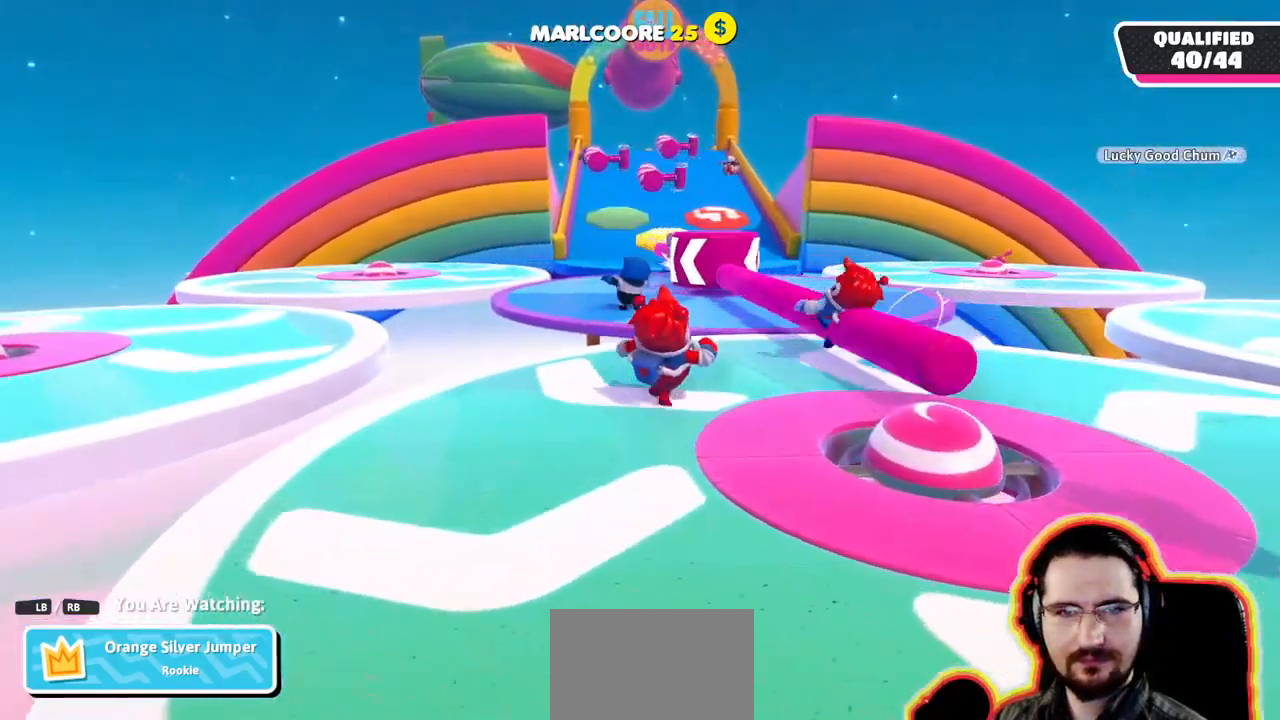
{"dt_ms": 500, "buttons": [], "left_stick": "center", "right_stick": "center", "events": []}
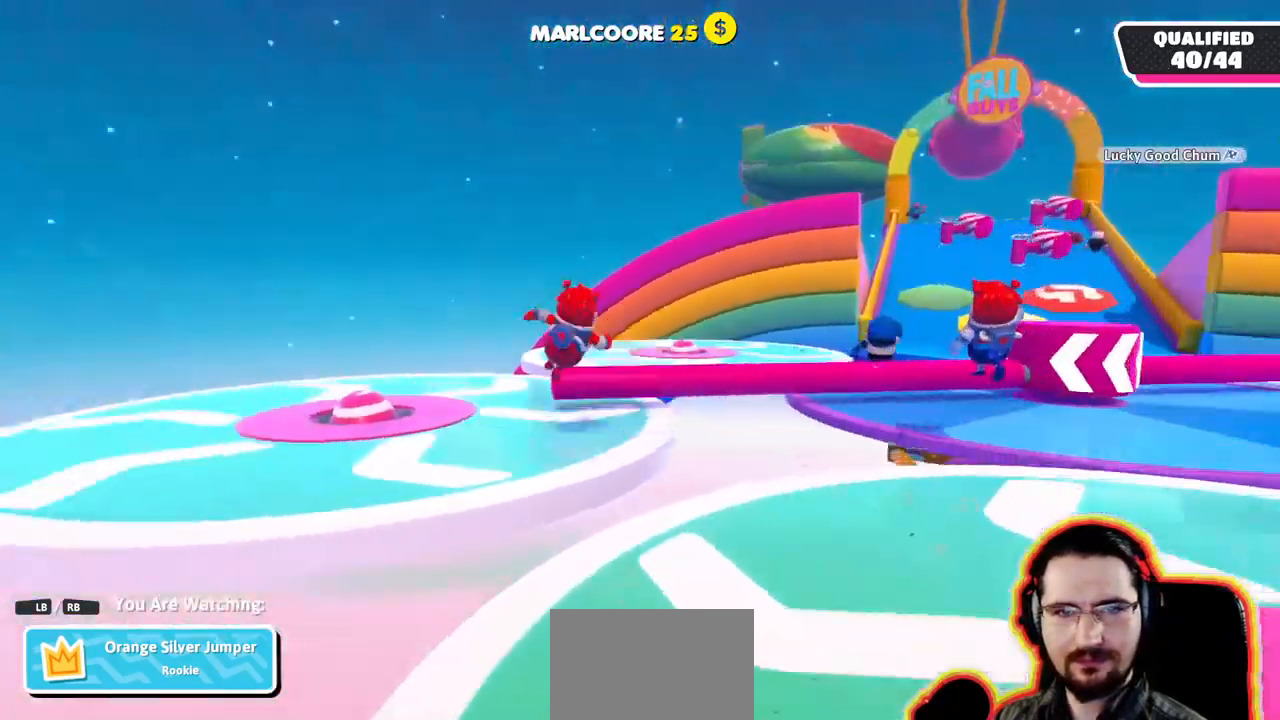
{"dt_ms": 500, "buttons": [], "left_stick": "center", "right_stick": "center", "events": []}
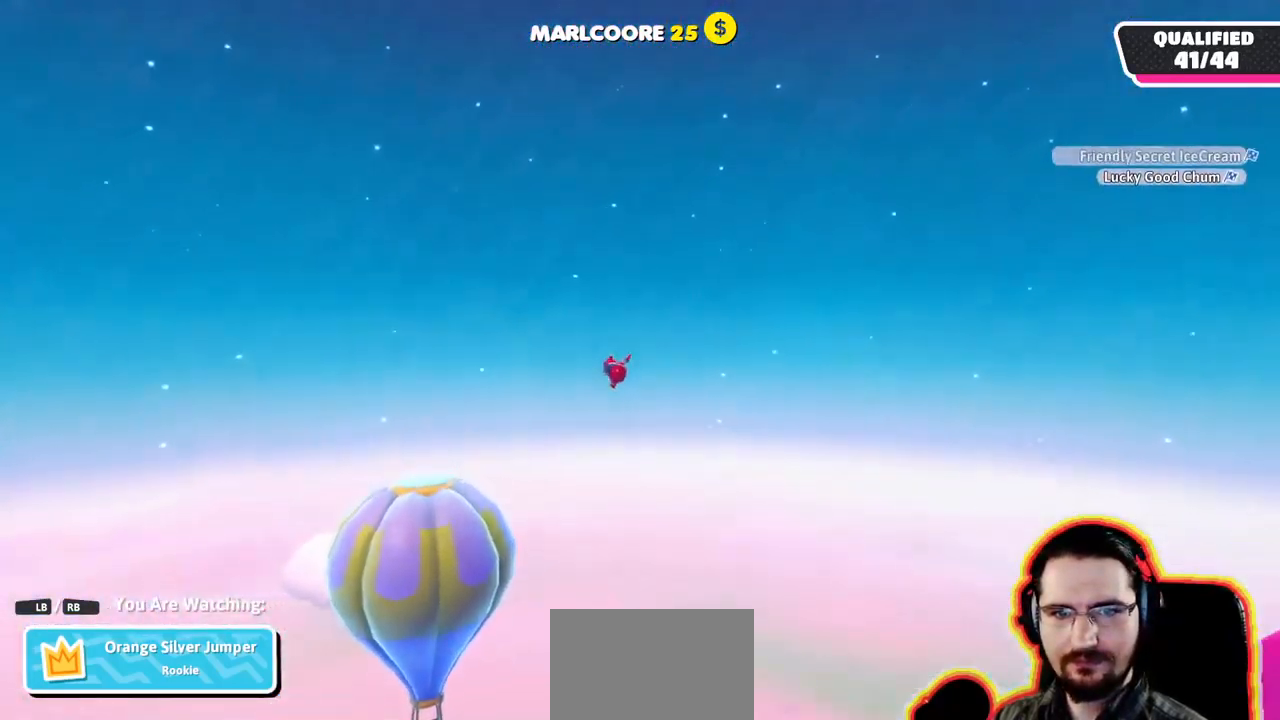
{"dt_ms": 1000, "buttons": [], "left_stick": "center", "right_stick": "left"}
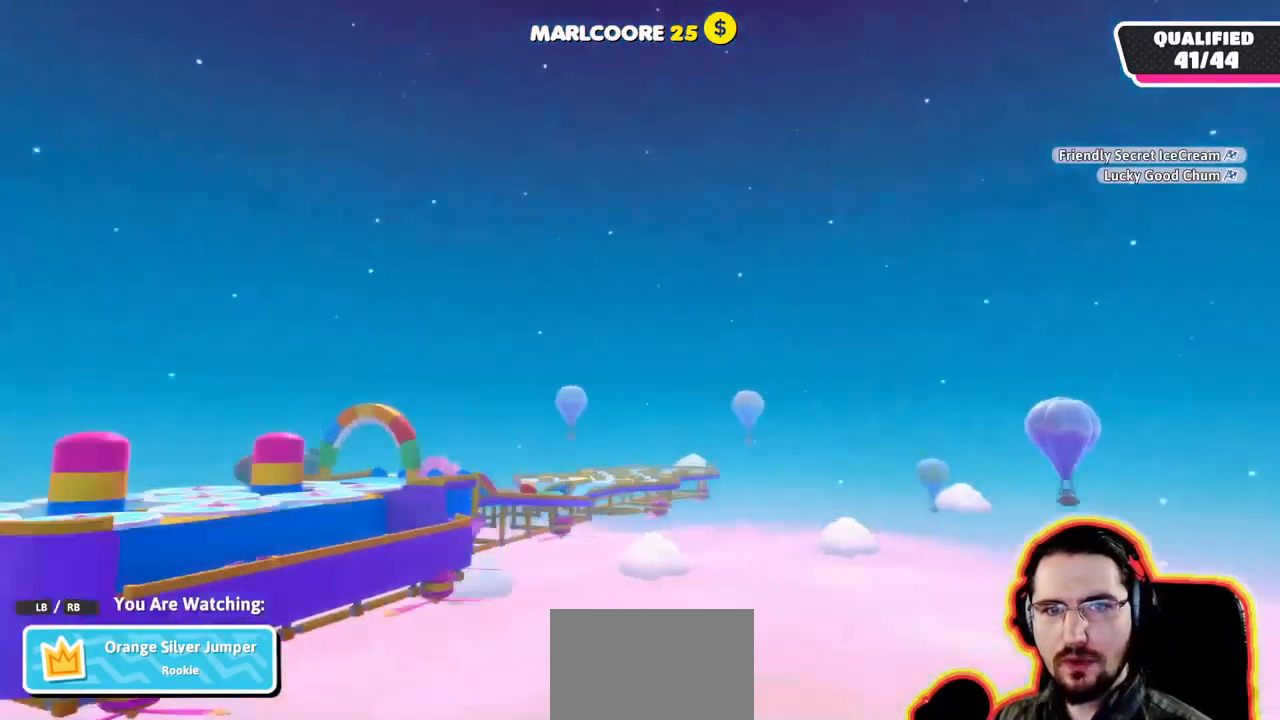
{"dt_ms": 500, "buttons": [], "left_stick": "center", "right_stick": "left", "events": []}
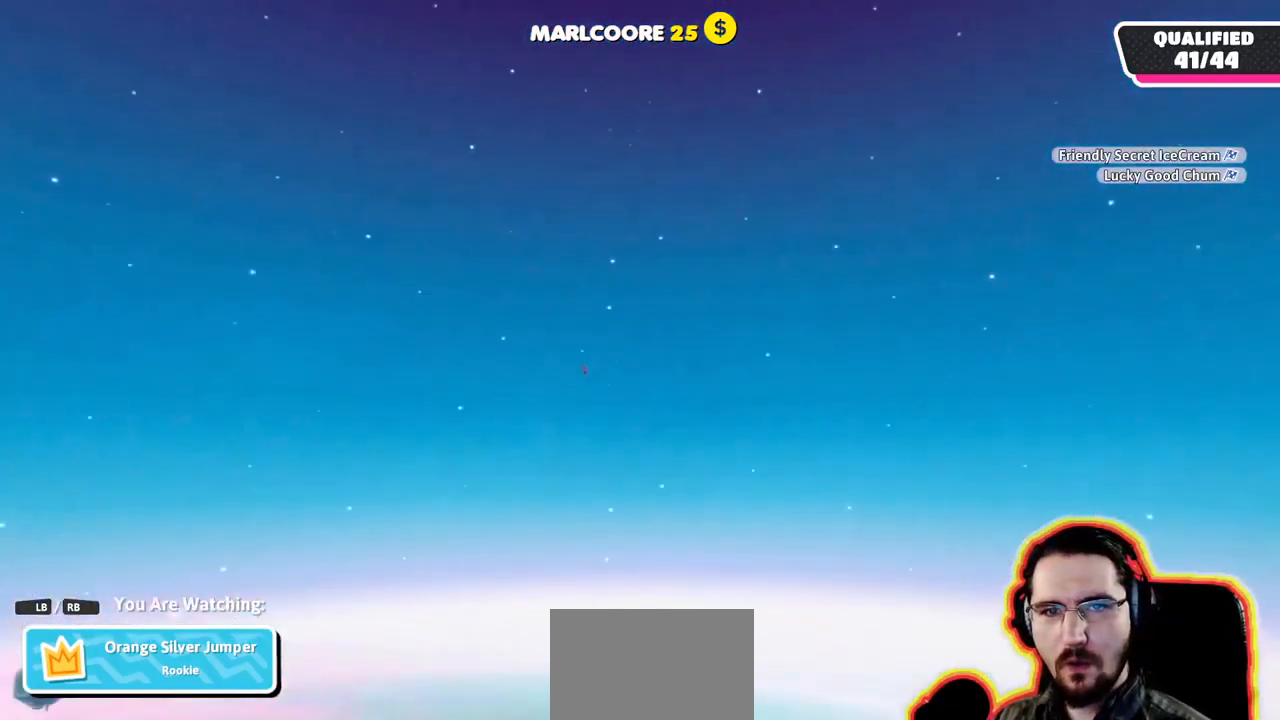
{"dt_ms": 500, "buttons": [], "left_stick": "center", "right_stick": "down-left", "events": [[200, "right_stick", "down-left"]]}
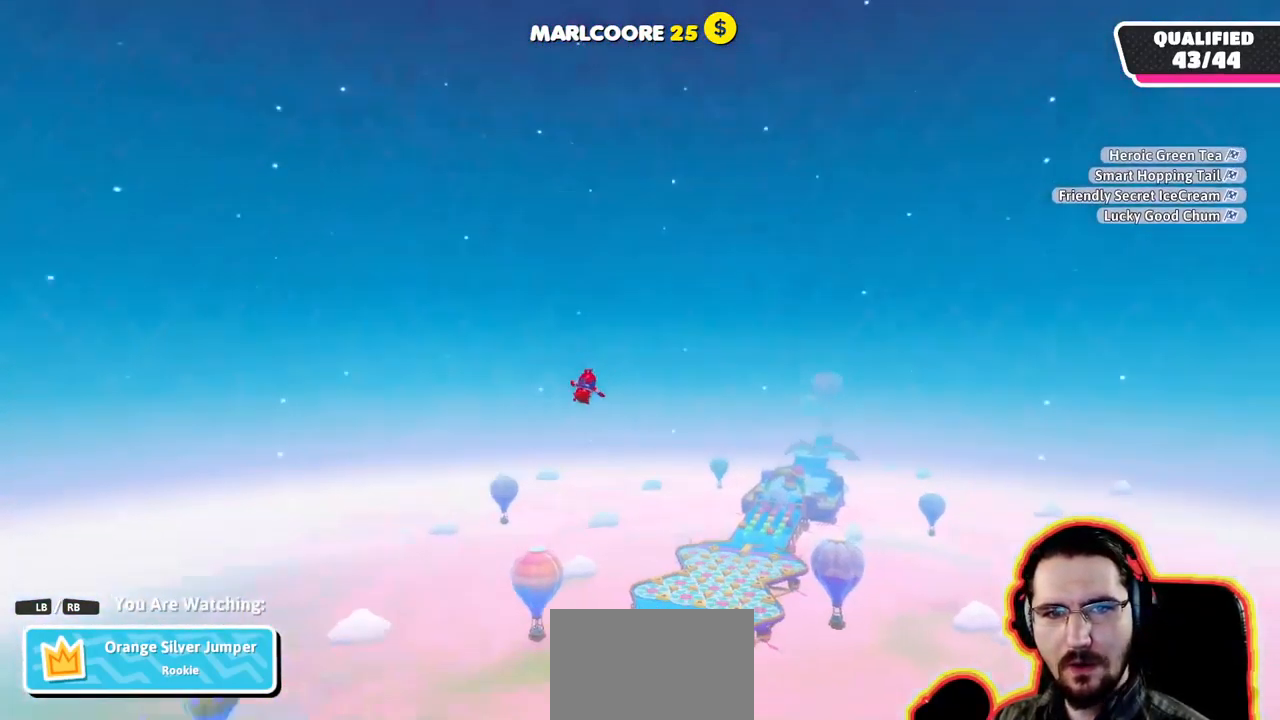
{"dt_ms": 499, "buttons": [], "left_stick": "center", "right_stick": "down-left", "events": []}
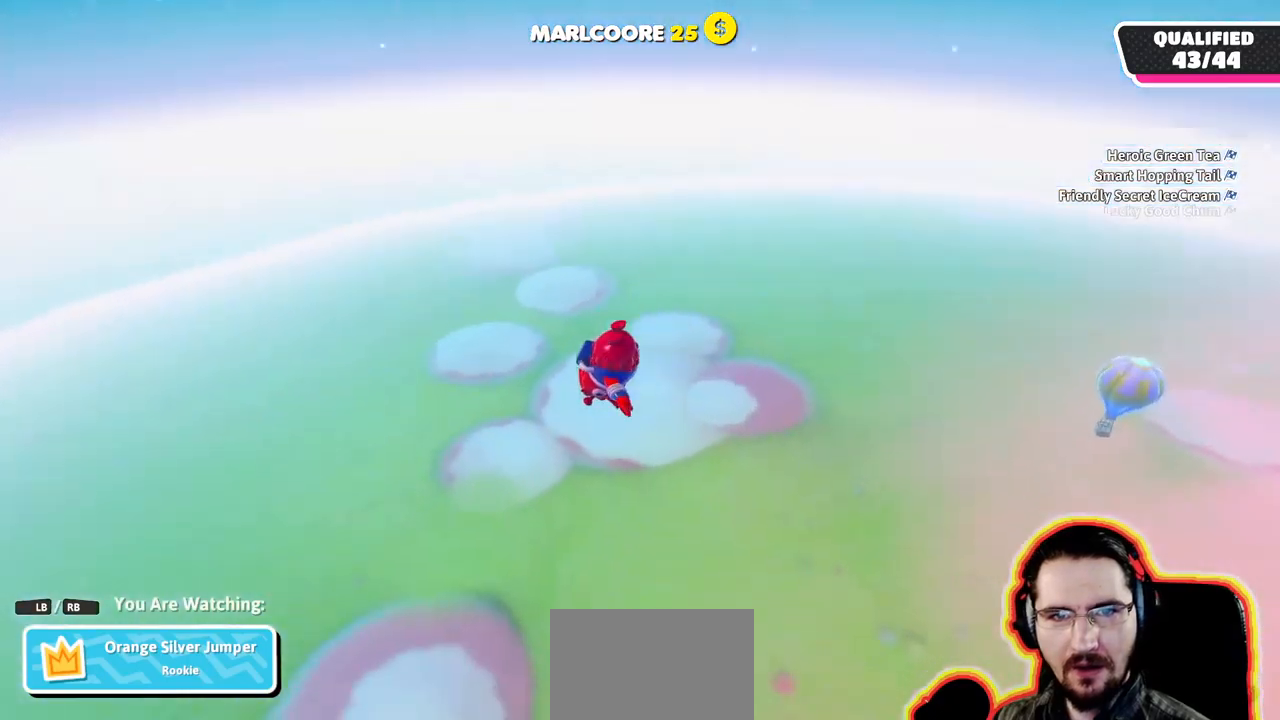
{"dt_ms": 500, "buttons": [], "left_stick": "center", "right_stick": "right"}
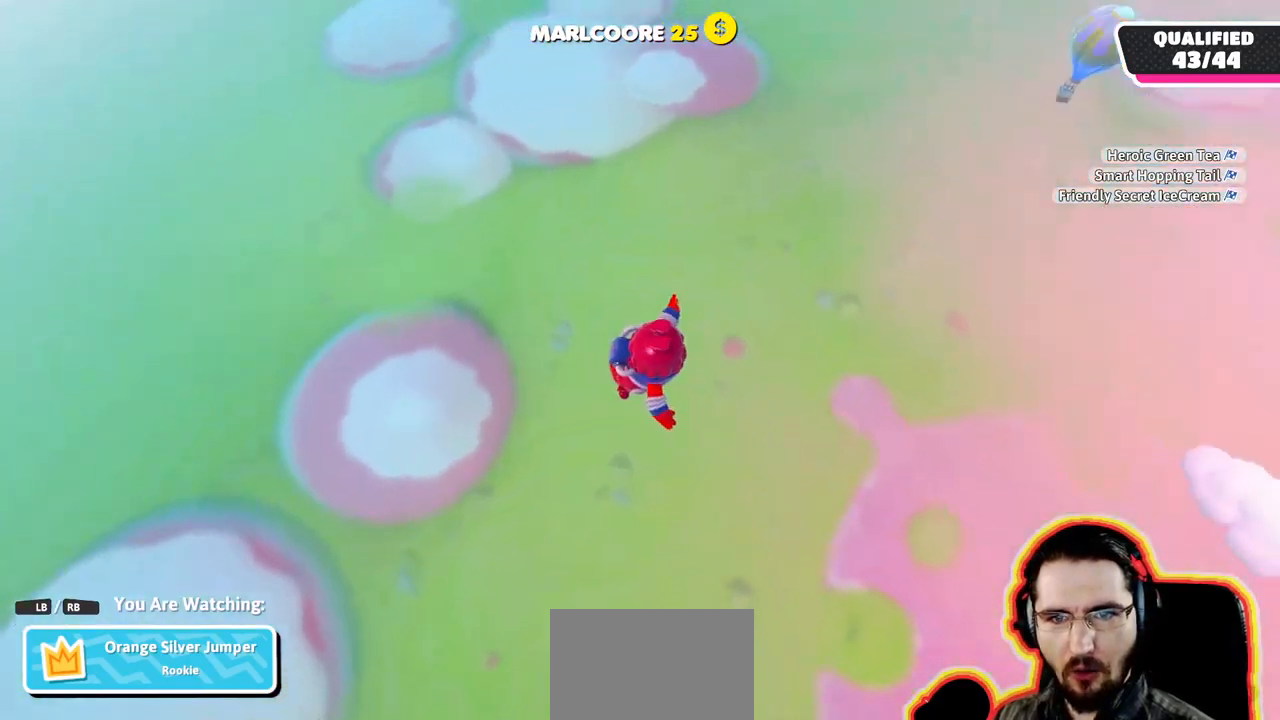
{"dt_ms": 1000, "buttons": [], "left_stick": "center", "right_stick": "center"}
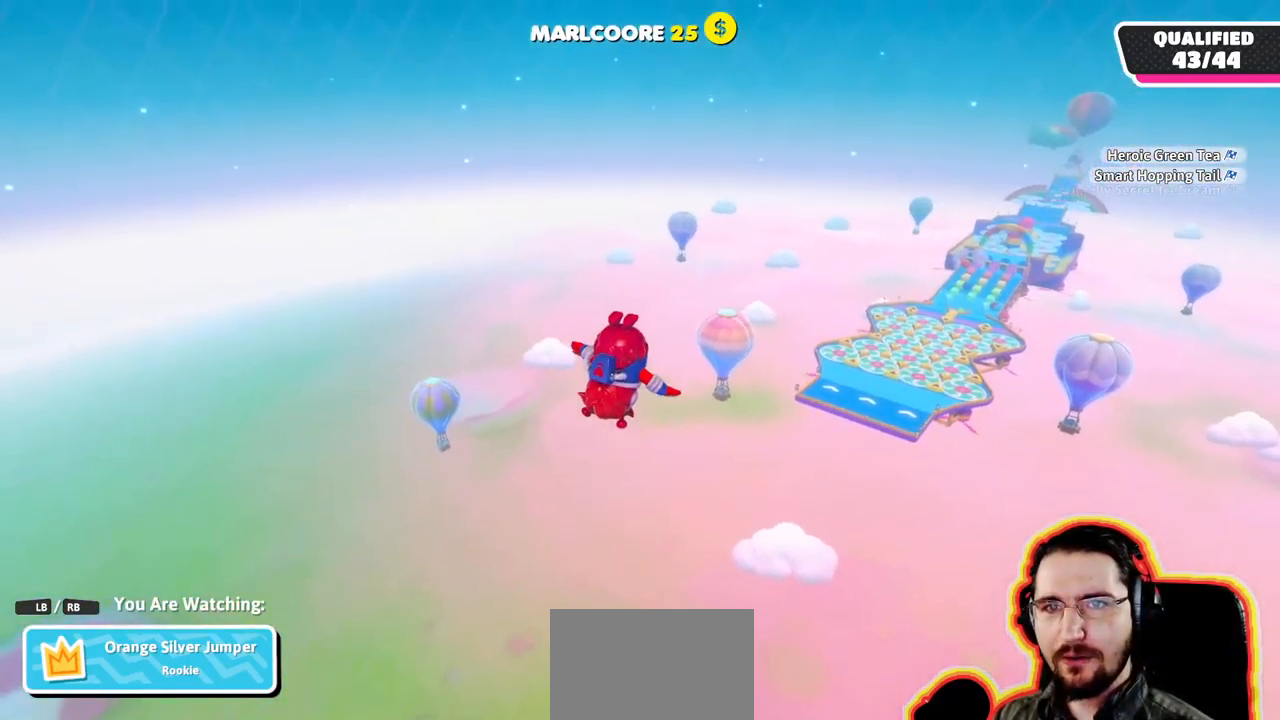
{"dt_ms": 500, "buttons": [], "left_stick": "center", "right_stick": "right", "events": [[217, "right_stick", "right"]]}
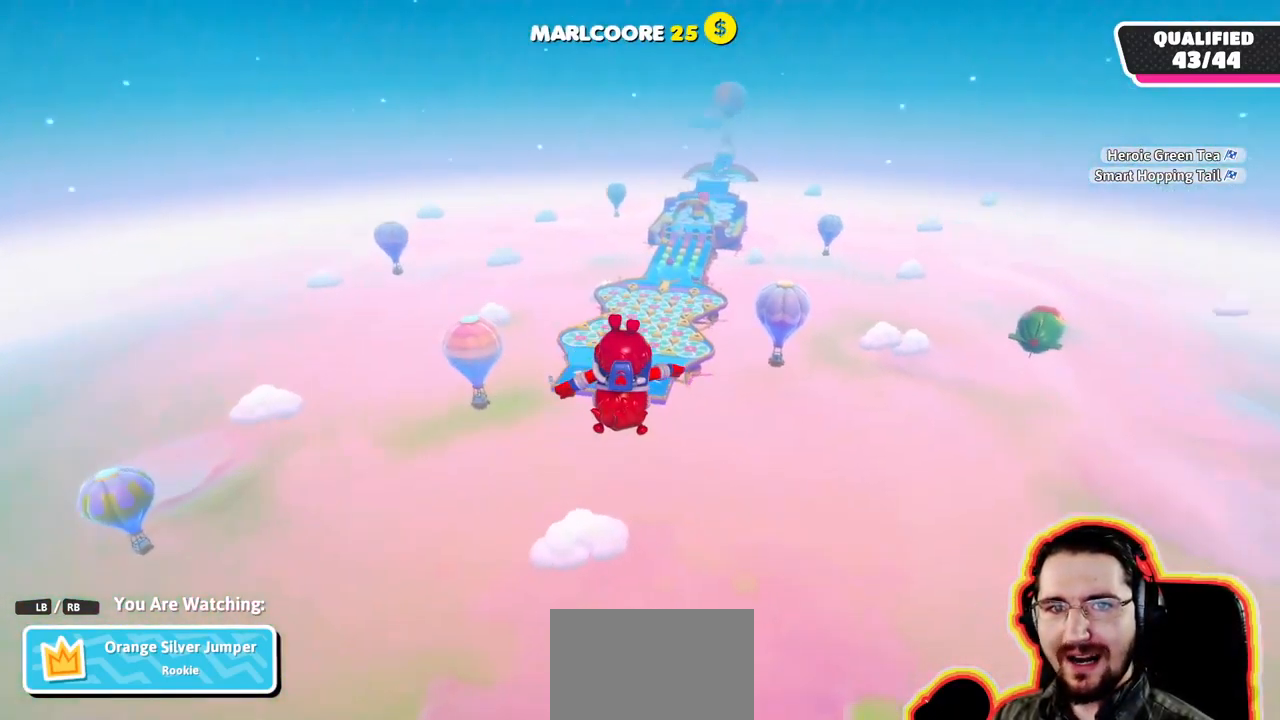
{"dt_ms": 500, "buttons": [], "left_stick": "center", "right_stick": "center", "events": [[50, "right_stick", "center"], [150, "right_stick", "up"], [450, "right_stick", "center"]]}
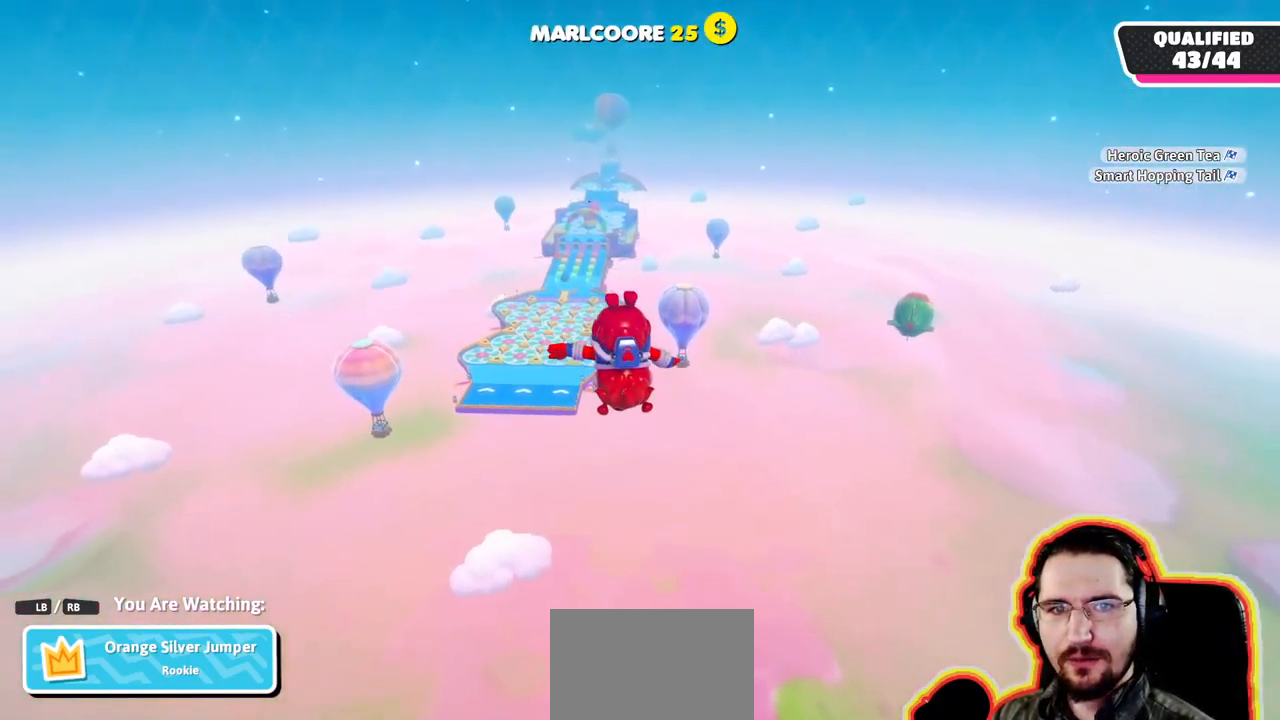
{"dt_ms": 500, "buttons": [], "left_stick": "center", "right_stick": "left", "events": [[417, "right_stick", "left"]]}
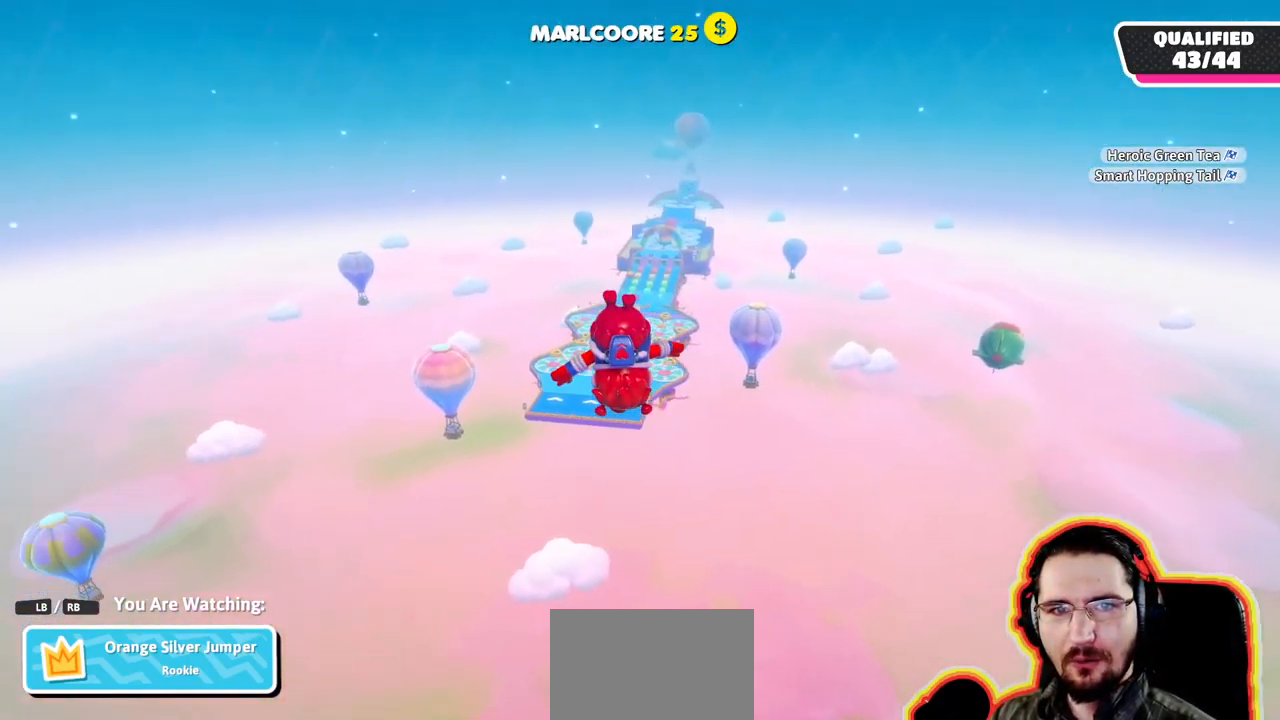
{"dt_ms": 500, "buttons": [], "left_stick": "center", "right_stick": "center", "events": [[150, "right_stick", "center"]]}
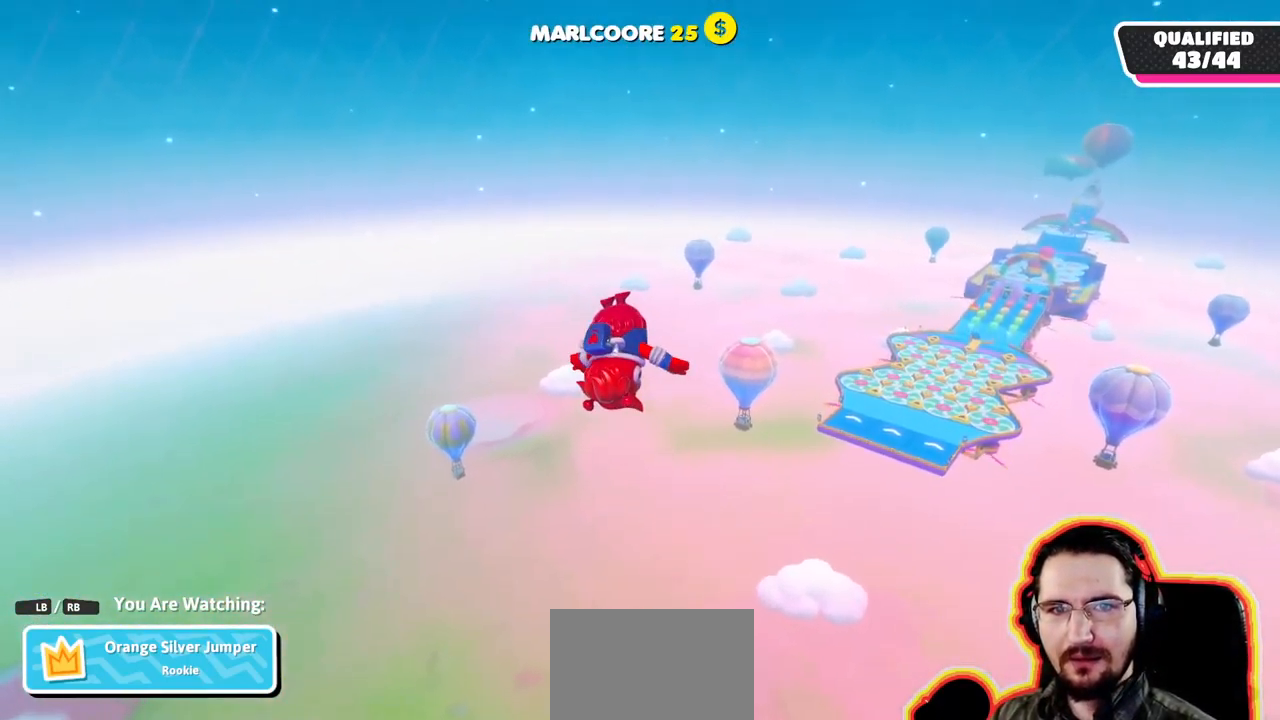
{"dt_ms": 500, "buttons": [], "left_stick": "center", "right_stick": "center", "events": [[100, "right_stick", "down"], [400, "right_stick", "center"]]}
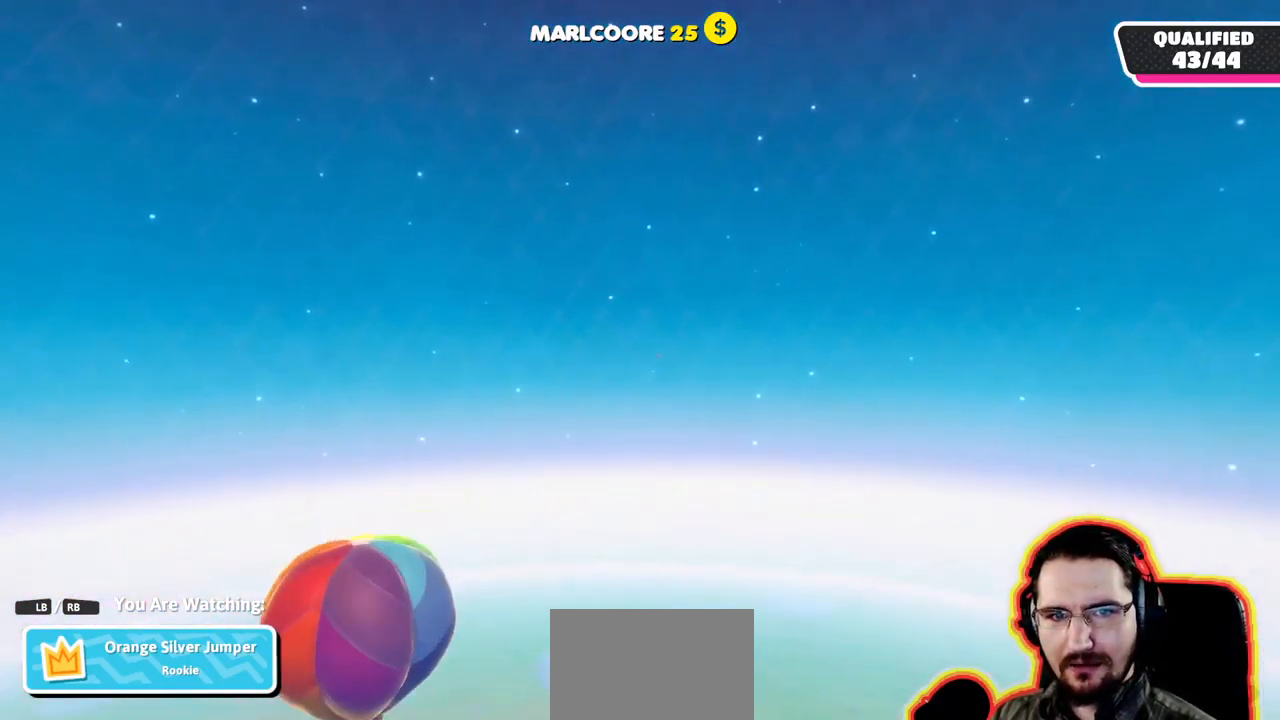
{"dt_ms": 500, "buttons": [], "left_stick": "center", "right_stick": "right", "events": [[67, "right_stick", "right"]]}
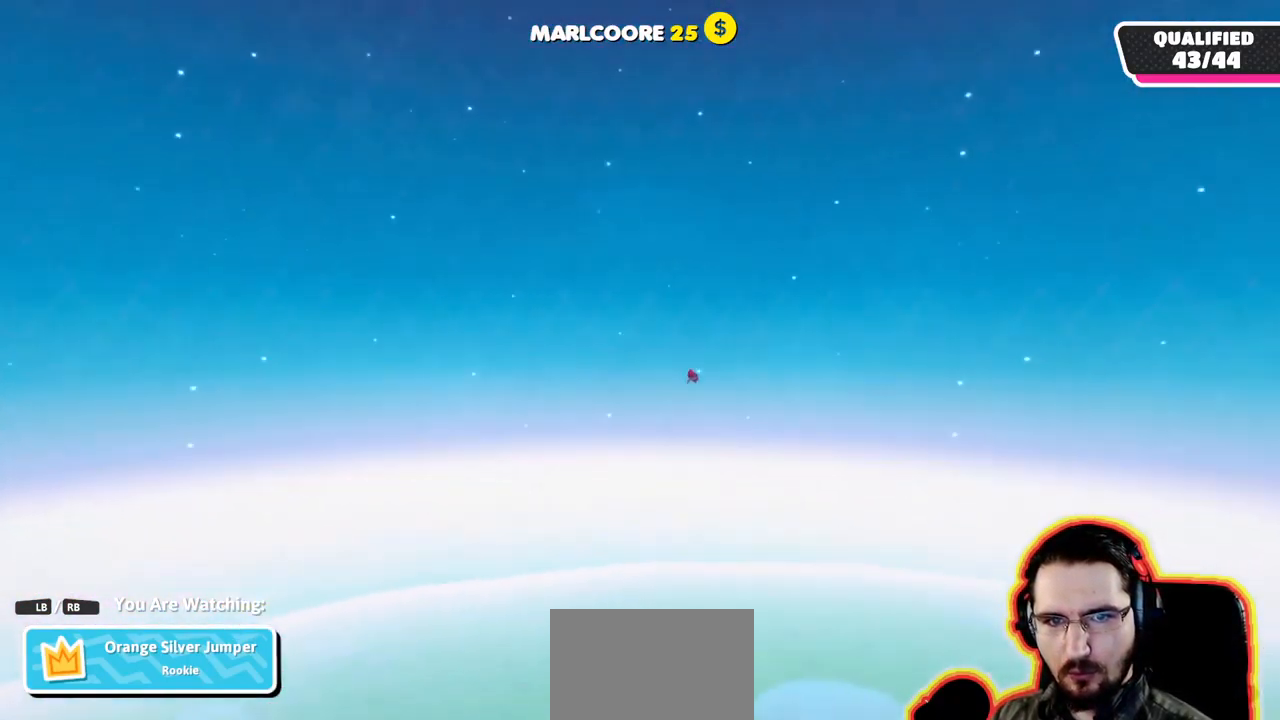
{"dt_ms": 501, "buttons": [], "left_stick": "center", "right_stick": "right", "events": []}
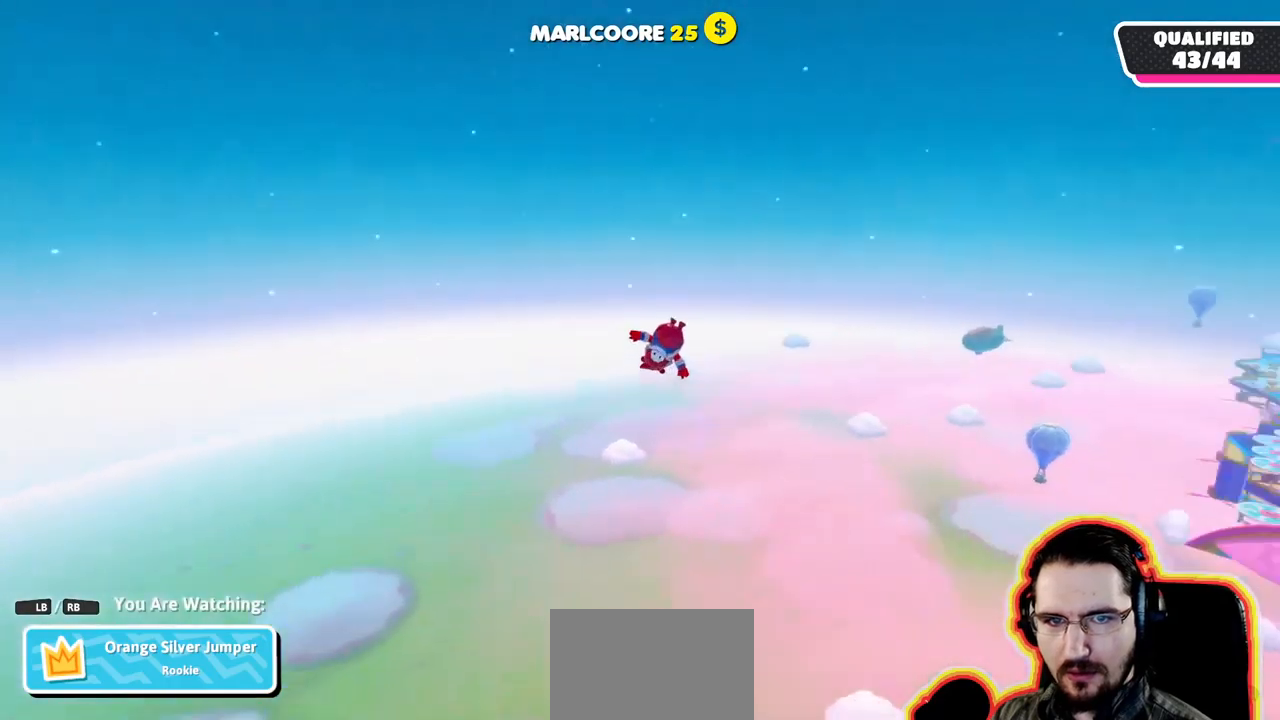
{"dt_ms": 500, "buttons": [], "left_stick": "center", "right_stick": "center", "events": [[16, "right_stick", "down-right"], [133, "right_stick", "down"], [483, "right_stick", "center"]]}
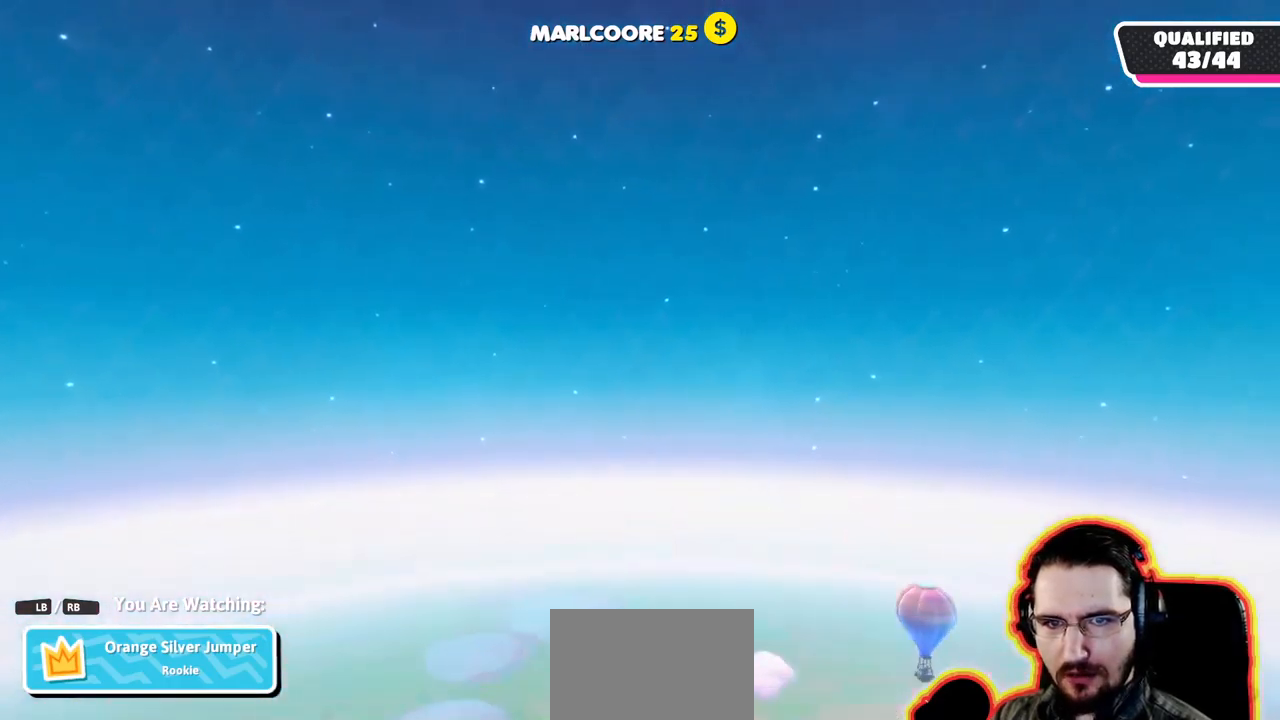
{"dt_ms": 500, "buttons": [], "left_stick": "center", "right_stick": "right", "events": [[333, "right_stick", "right"]]}
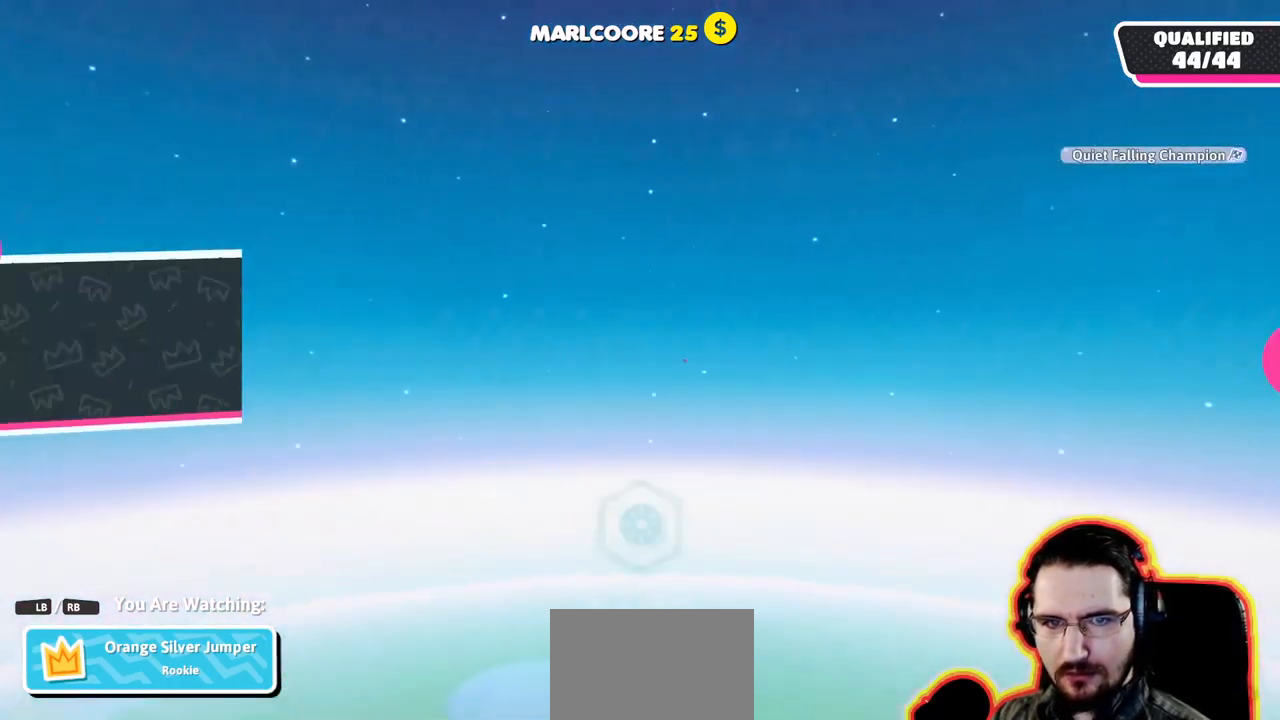
{"dt_ms": 500, "buttons": [], "left_stick": "center", "right_stick": "right", "events": []}